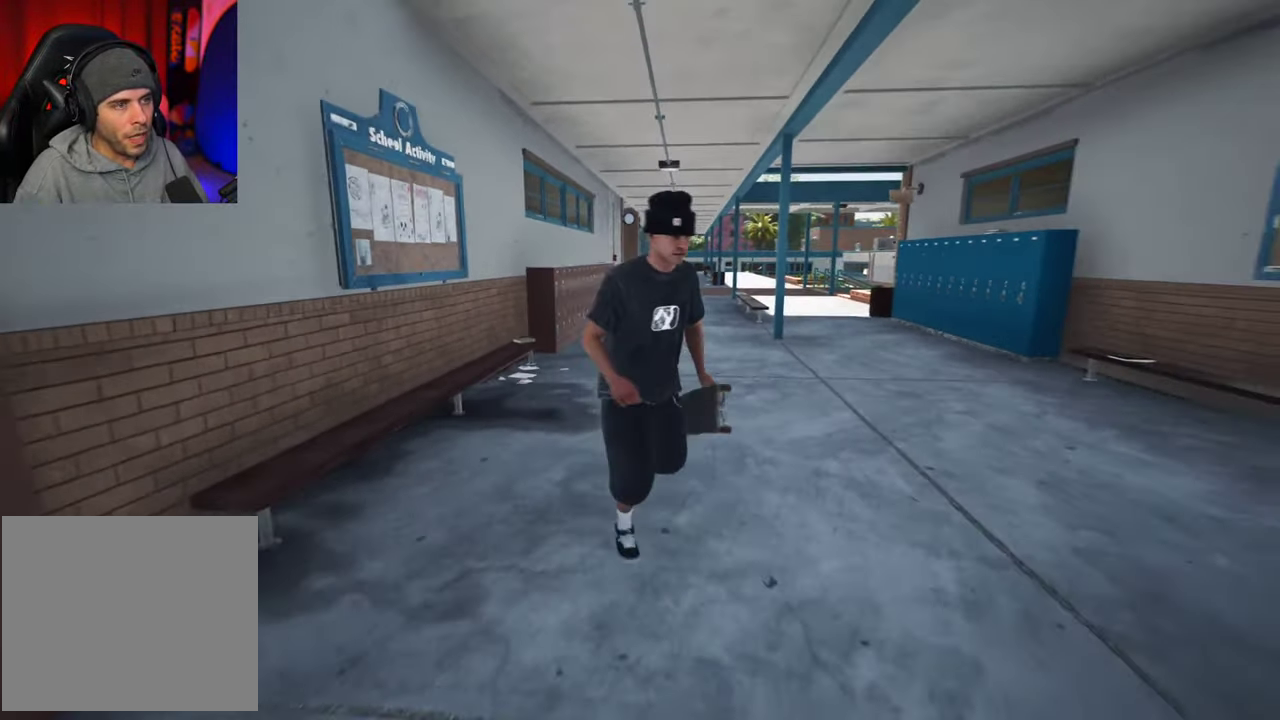
Gameplay with a controller (Xbox layout); each line is a JSON object with the inputs held at the frame after it (dt_ms = milliseconds from this image to that frame). "events" lists button and stick changes between this image and that frame as [ms after this image, input, new state], when the widget could be followed in between. This overlay highlights the sticks when they move; stick clicks (L3 R3) are not distinguishable. Not read: L3 R3.
{"dt_ms": 300, "buttons": [], "left_stick": "down-right", "right_stick": "center", "events": [[200, "right_stick", "center"]]}
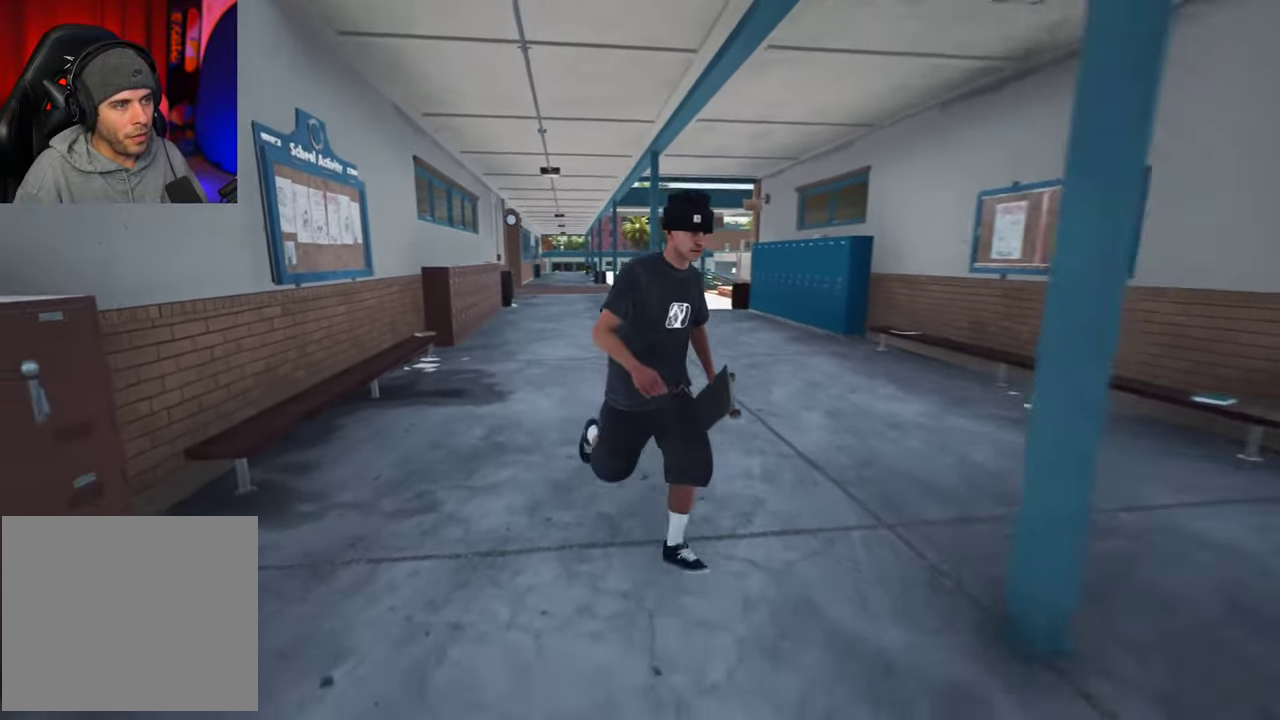
{"dt_ms": 400, "buttons": [], "left_stick": "down", "right_stick": "center", "events": [[17, "right_stick", "left"], [234, "right_stick", "center"], [317, "left_stick", "down"]]}
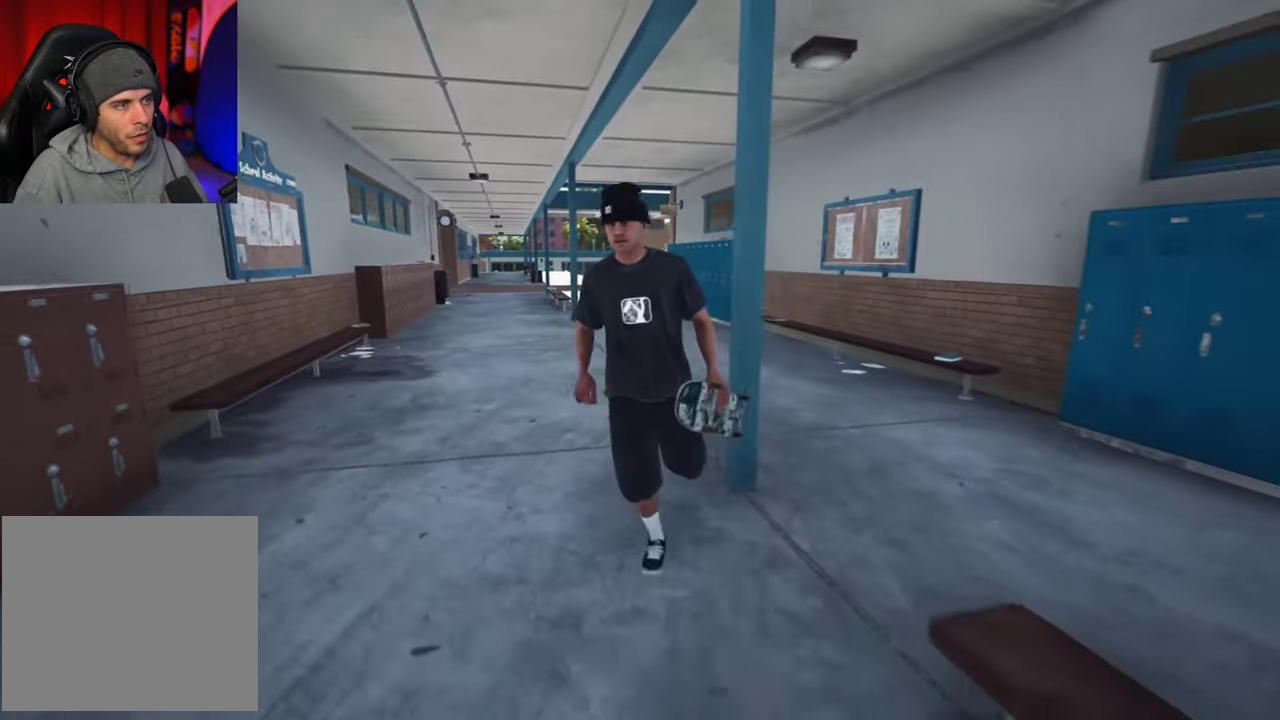
{"dt_ms": 700, "buttons": [], "left_stick": "right", "right_stick": "right", "events": [[84, "left_stick", "down-right"], [100, "right_stick", "right"], [467, "left_stick", "right"]]}
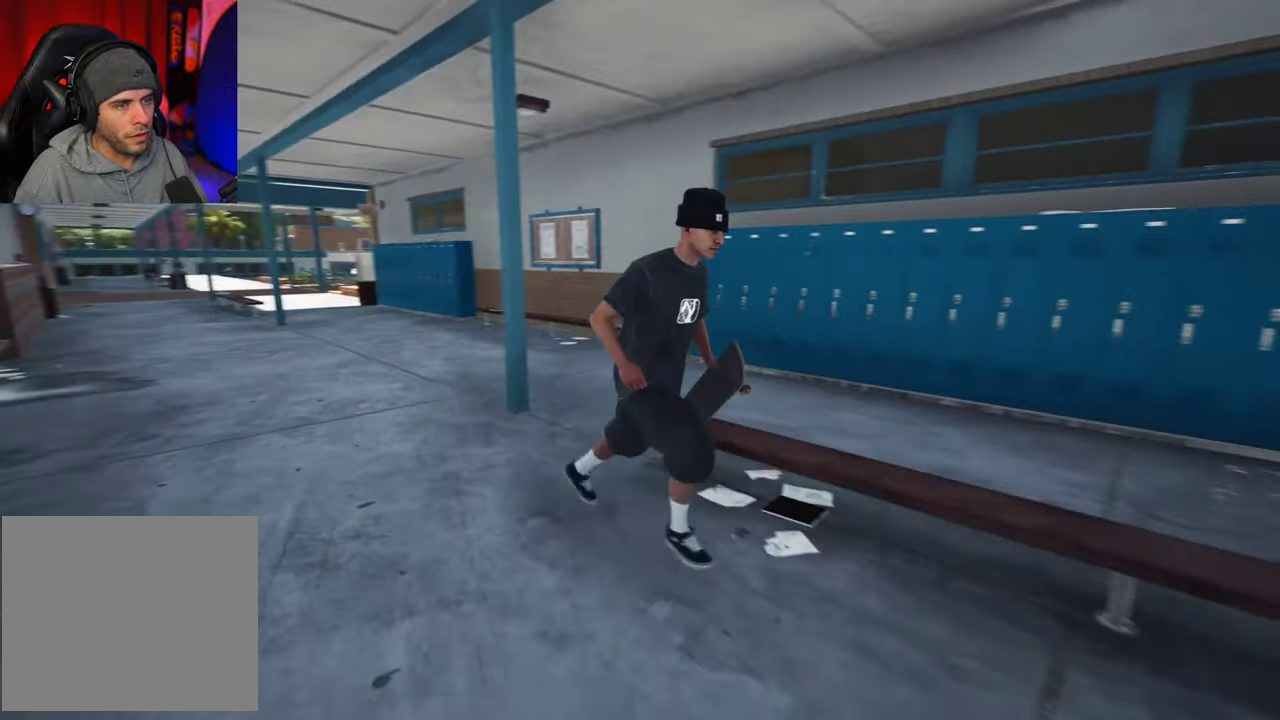
{"dt_ms": 400, "buttons": [], "left_stick": "right", "right_stick": "right", "events": []}
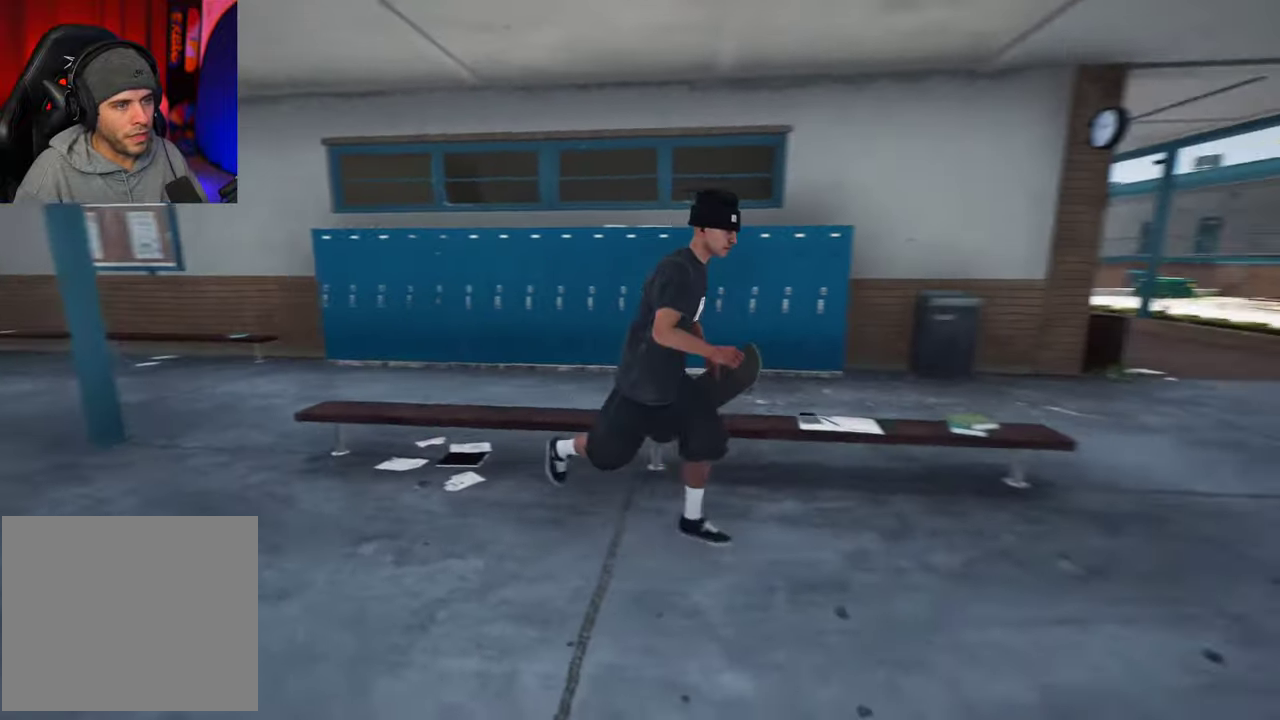
{"dt_ms": 500, "buttons": [], "left_stick": "up-right", "right_stick": "center", "events": [[17, "left_stick", "up-right"], [400, "right_stick", "center"]]}
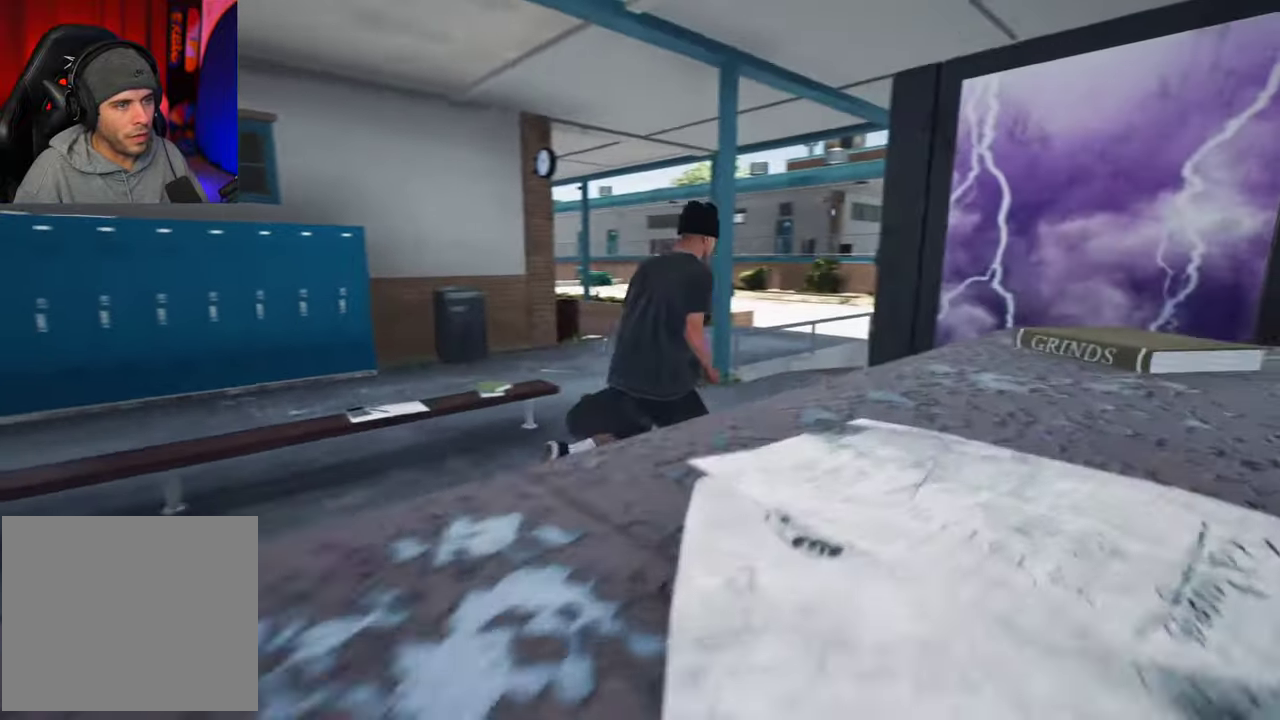
{"dt_ms": 600, "buttons": [], "left_stick": "up", "right_stick": "center", "events": [[150, "left_stick", "up"]]}
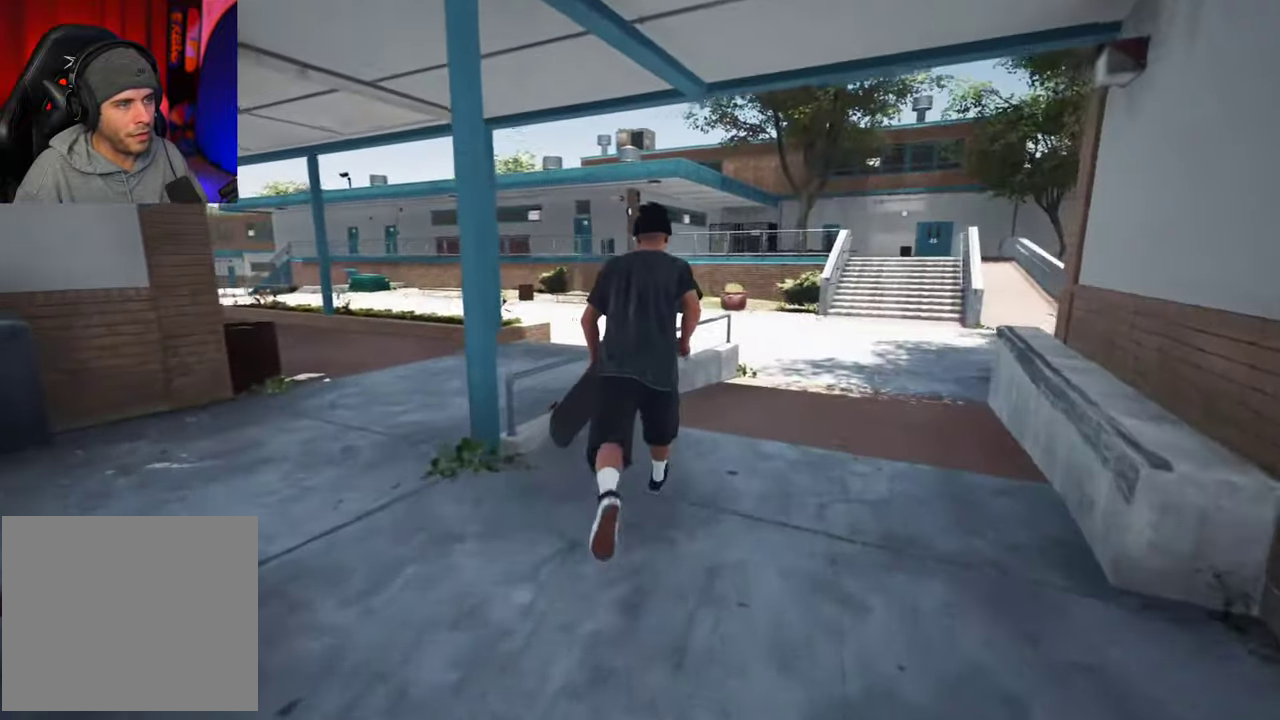
{"dt_ms": 400, "buttons": [], "left_stick": "up-right", "right_stick": "center", "events": [[317, "left_stick", "up-right"]]}
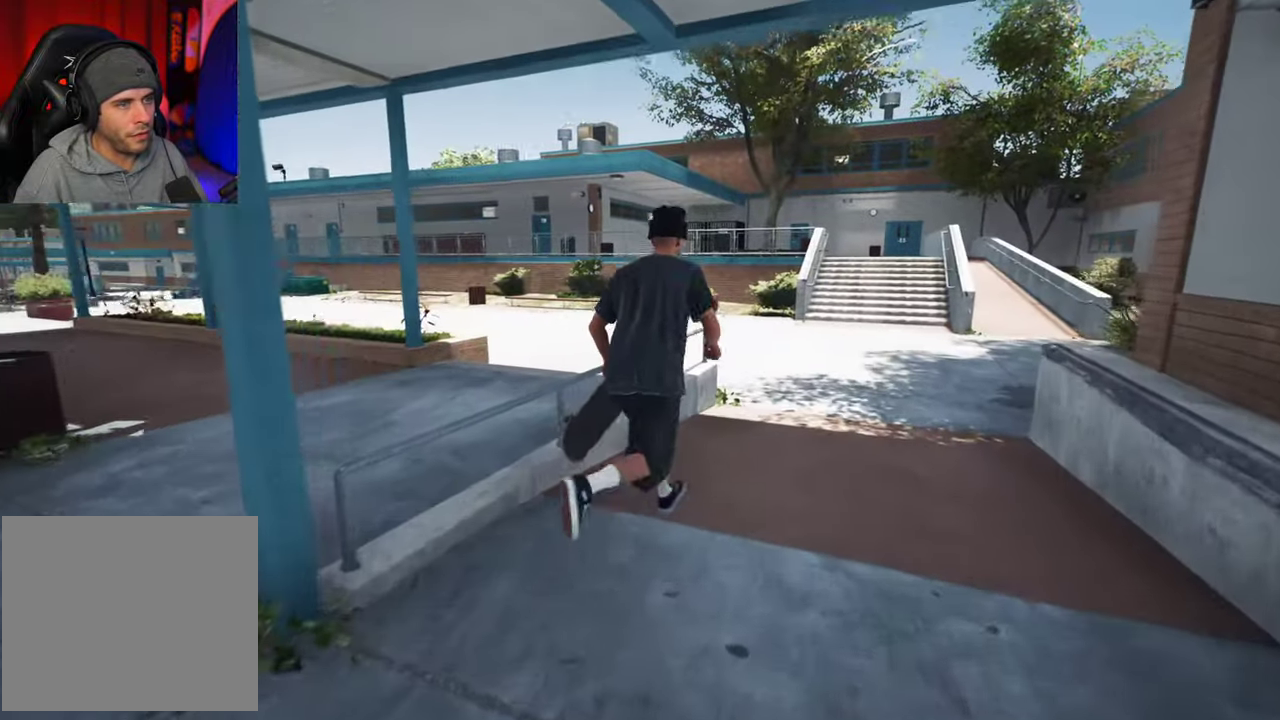
{"dt_ms": 300, "buttons": [], "left_stick": "up", "right_stick": "center"}
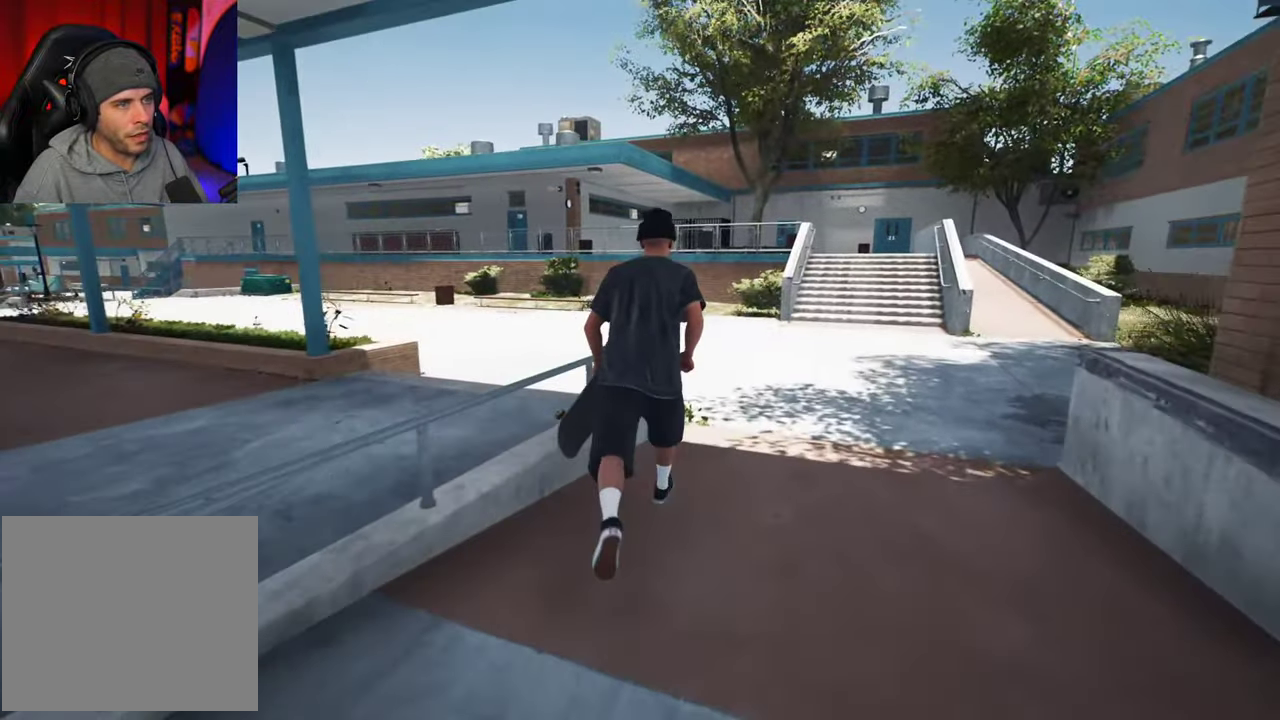
{"dt_ms": 700, "buttons": [], "left_stick": "up-right", "right_stick": "left", "events": [[234, "left_stick", "up-right"], [450, "right_stick", "left"]]}